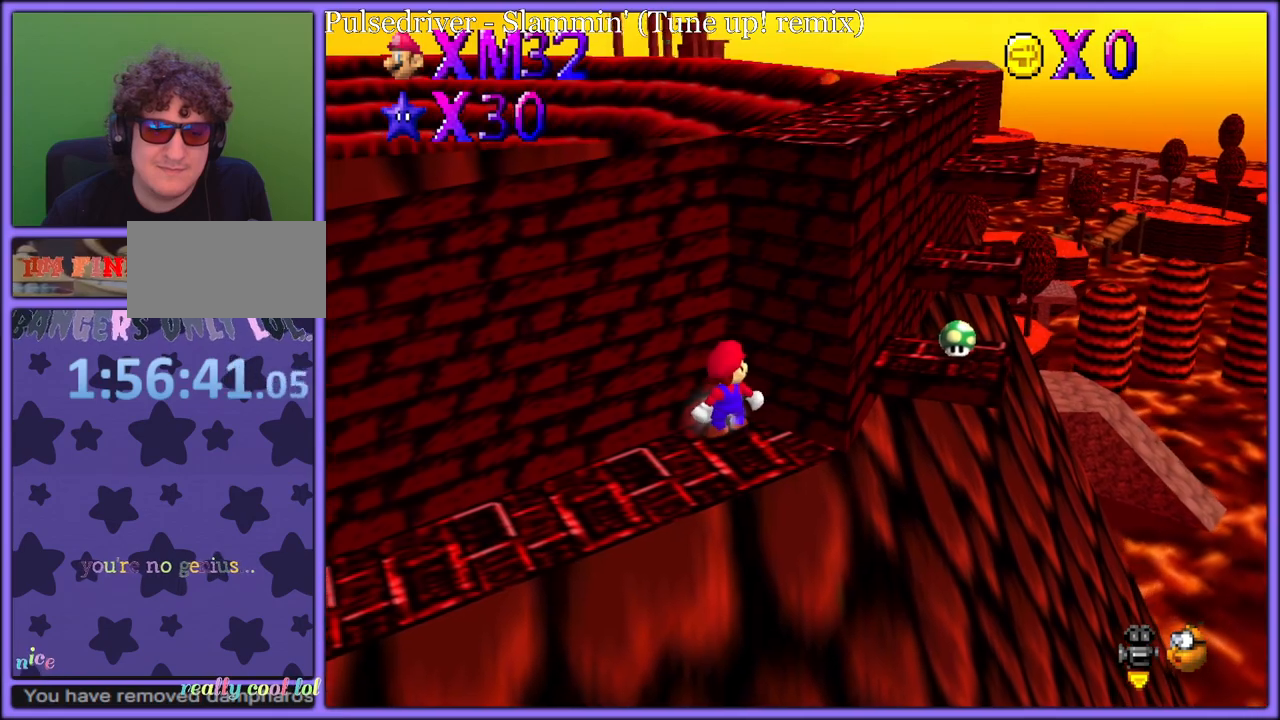
Gameplay with a controller (Nintendo layout); each line is a JSON object with the inputs held at the frame after it. "button_events" lists button changes between this image and that frame as [ms after this image, input, new state], when the widget could be followed in between (sticks are given only as held states). Not read: L1 L3 R3.
{"buttons": [], "left_stick": "up", "button_events": []}
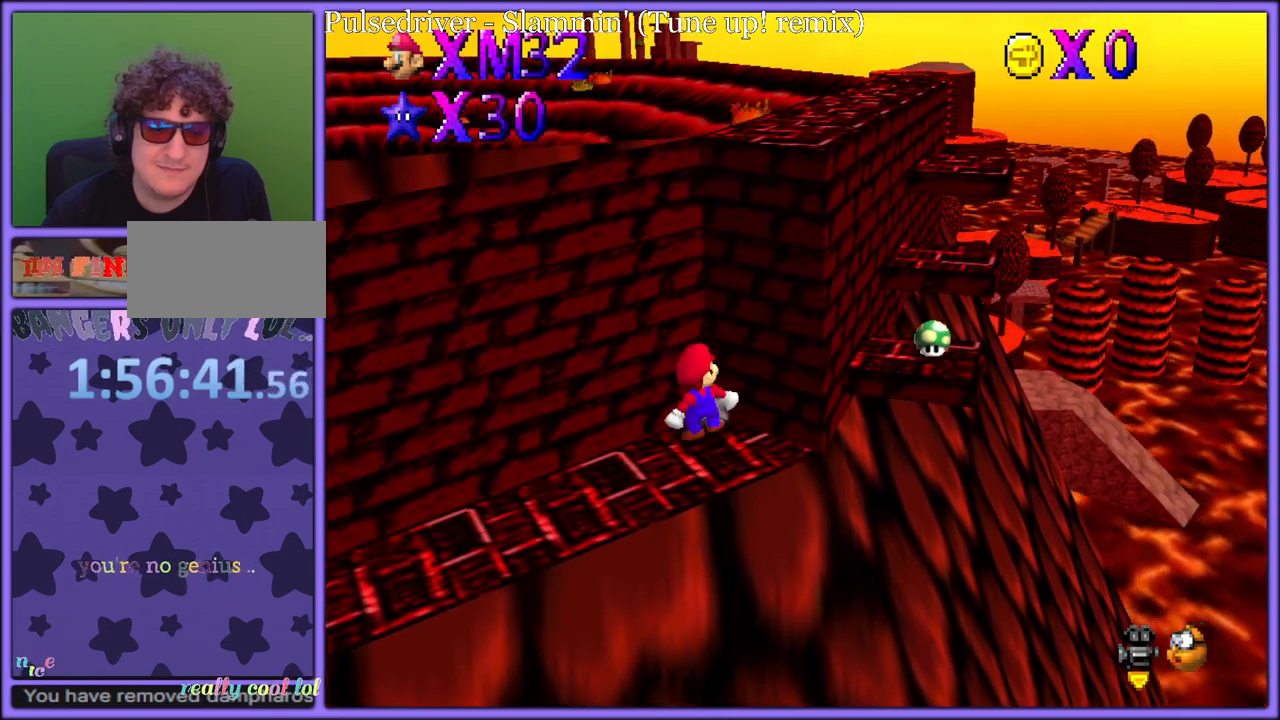
{"buttons": [], "left_stick": "up-right", "button_events": []}
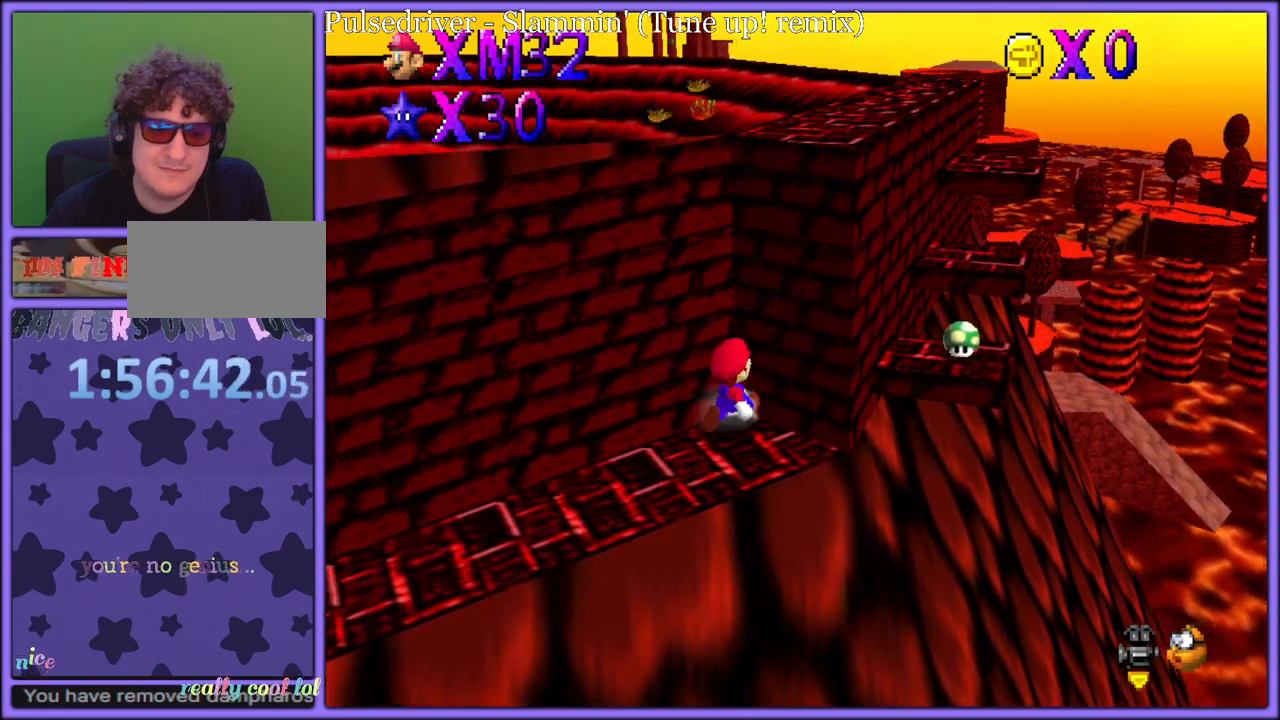
{"buttons": [], "left_stick": "up-right", "button_events": []}
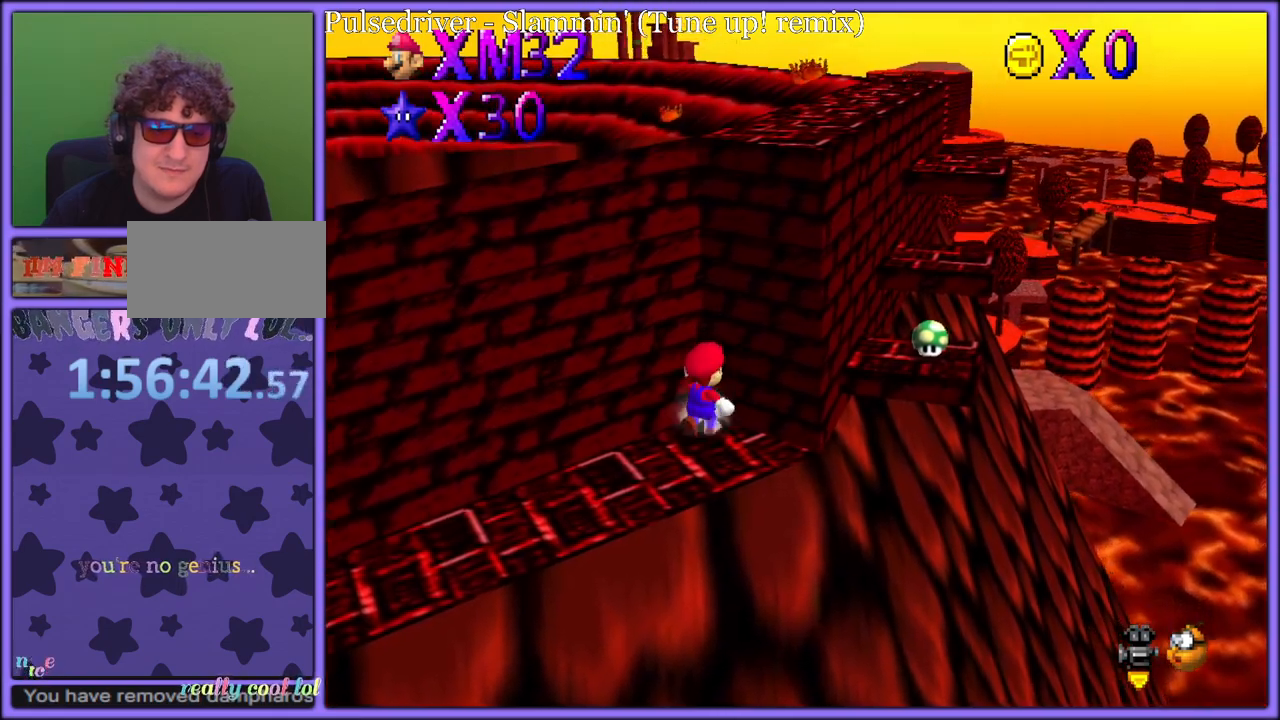
{"buttons": [], "left_stick": "up-right", "button_events": [[167, "A", "down"], [200, "A", "up"]]}
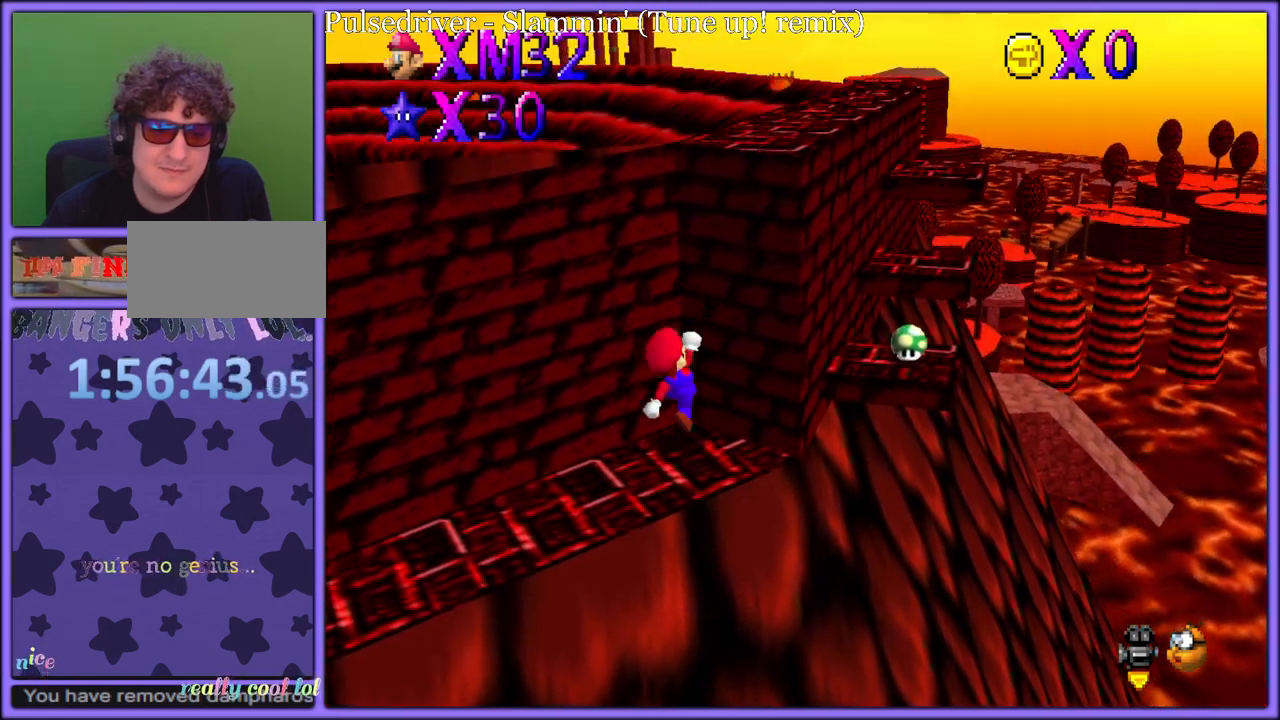
{"buttons": [], "left_stick": "up-right", "button_events": [[117, "A", "down"], [167, "A", "up"]]}
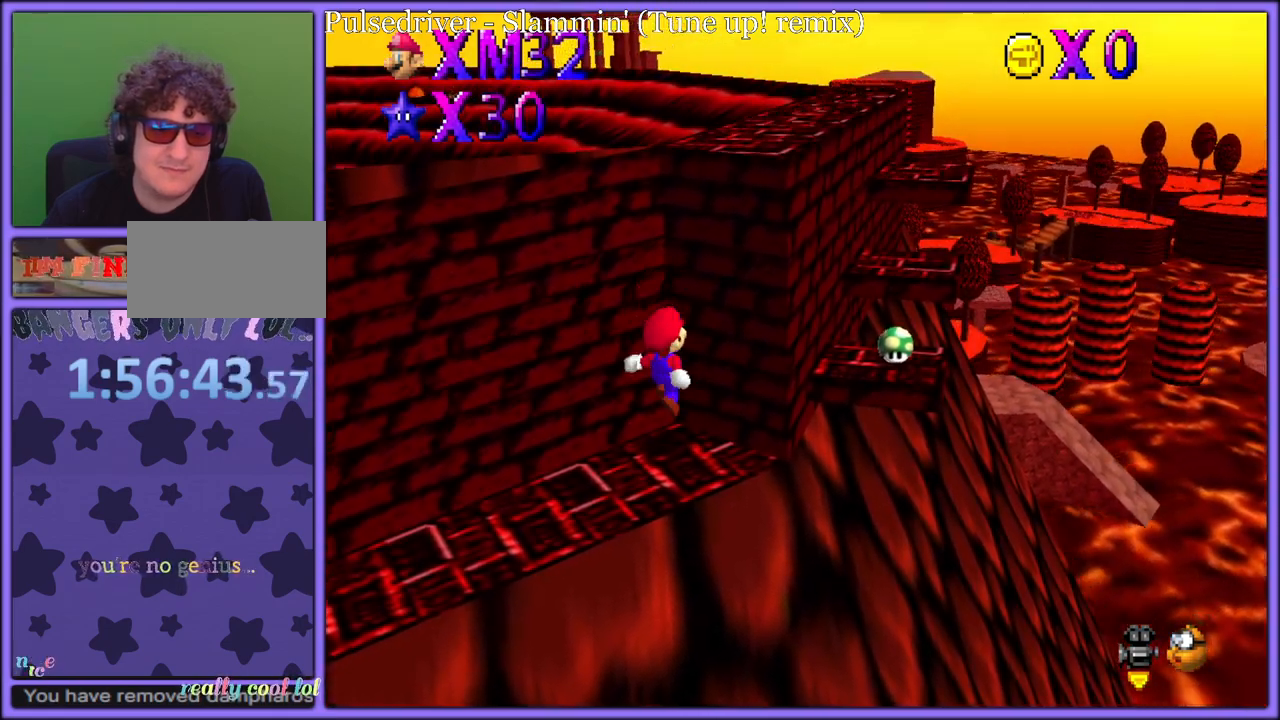
{"buttons": [], "left_stick": "up-right", "button_events": [[150, "A", "down"], [367, "A", "up"]]}
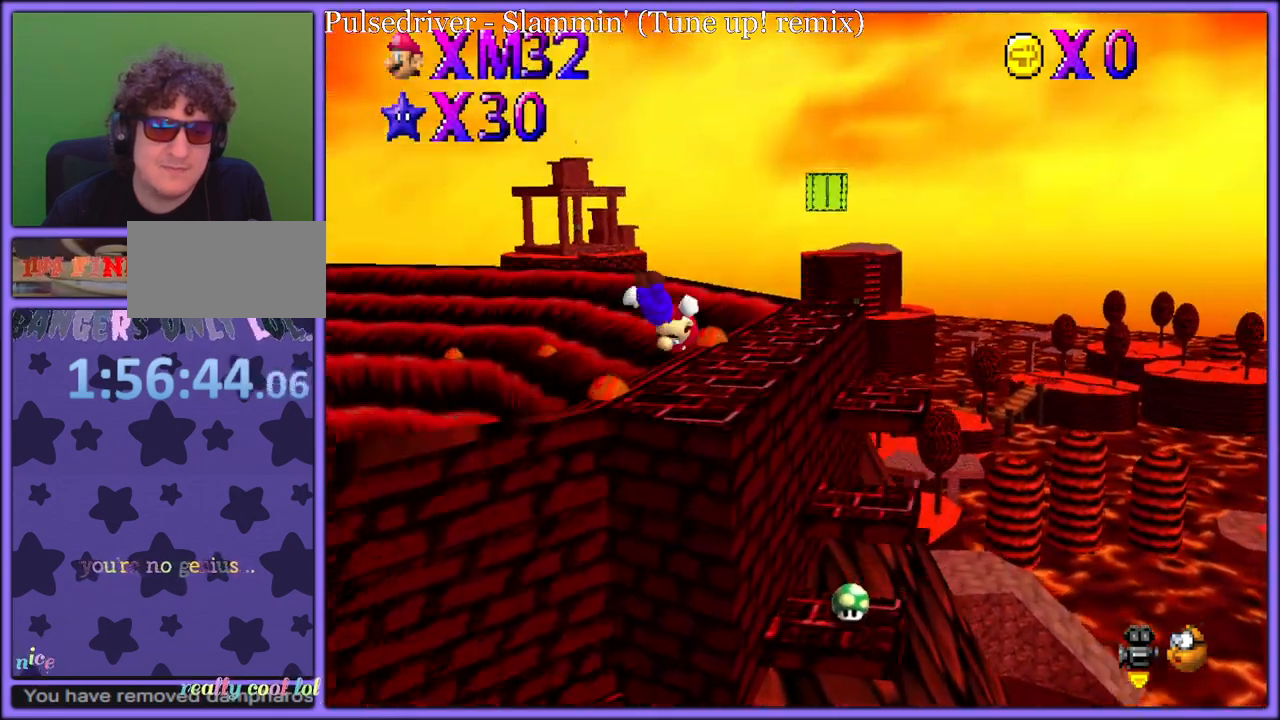
{"buttons": ["C_RIGHT"], "left_stick": "up-left", "button_events": [[400, "C_RIGHT", "down"], [417, "C_DOWN", "down"], [450, "C_DOWN", "up"]]}
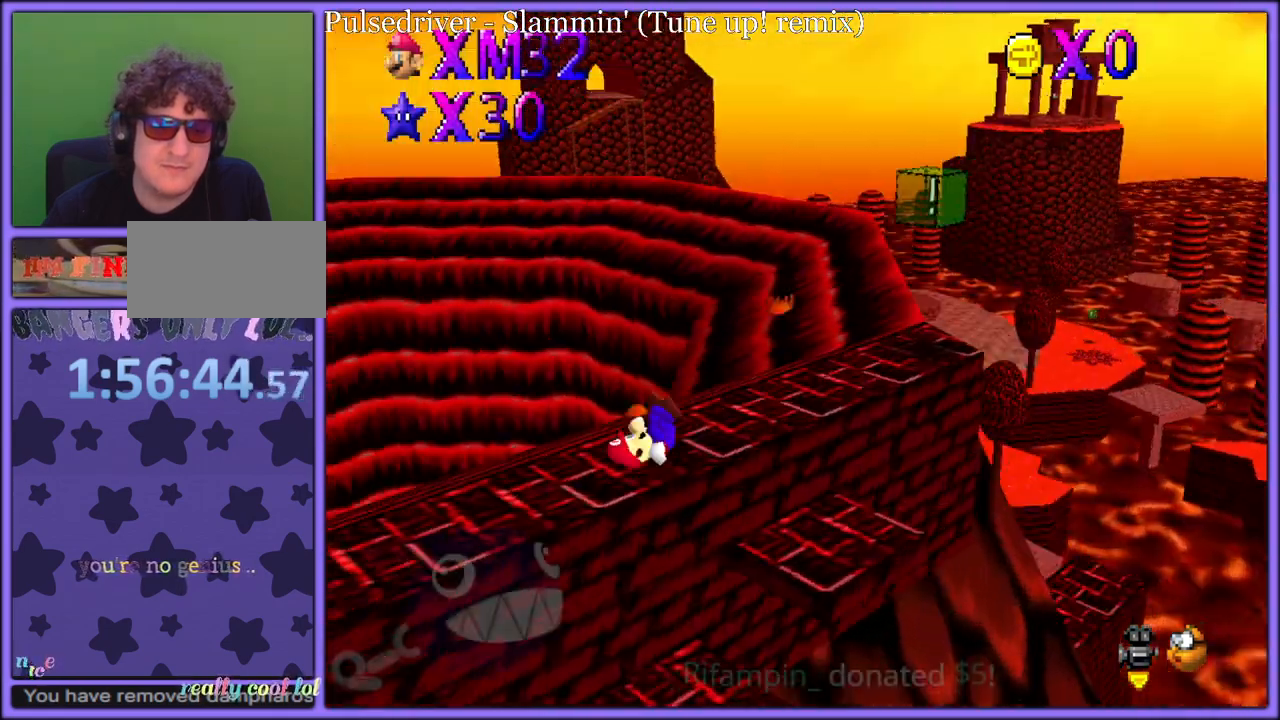
{"buttons": ["A"], "left_stick": "left", "button_events": [[67, "C_RIGHT", "up"], [317, "A", "down"]]}
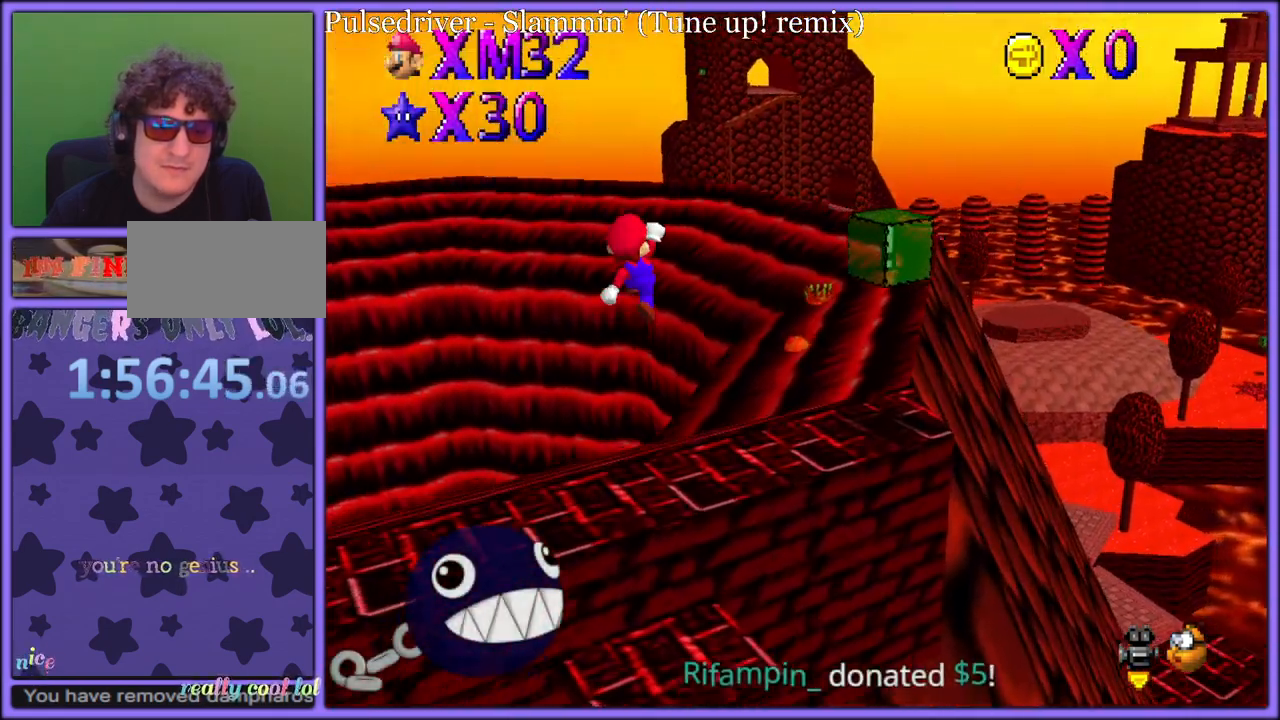
{"buttons": [], "left_stick": "left", "button_events": [[433, "A", "up"]]}
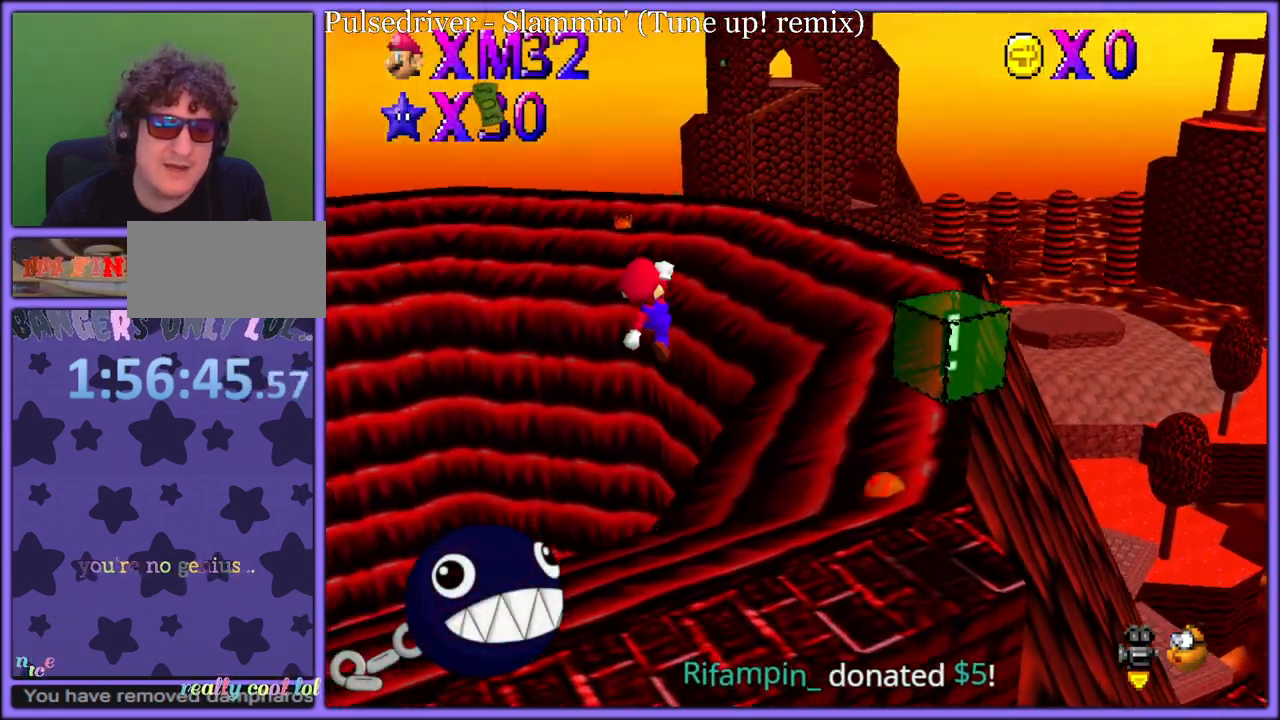
{"buttons": [], "left_stick": "up-left", "button_events": [[317, "R1", "down"], [450, "R1", "up"]]}
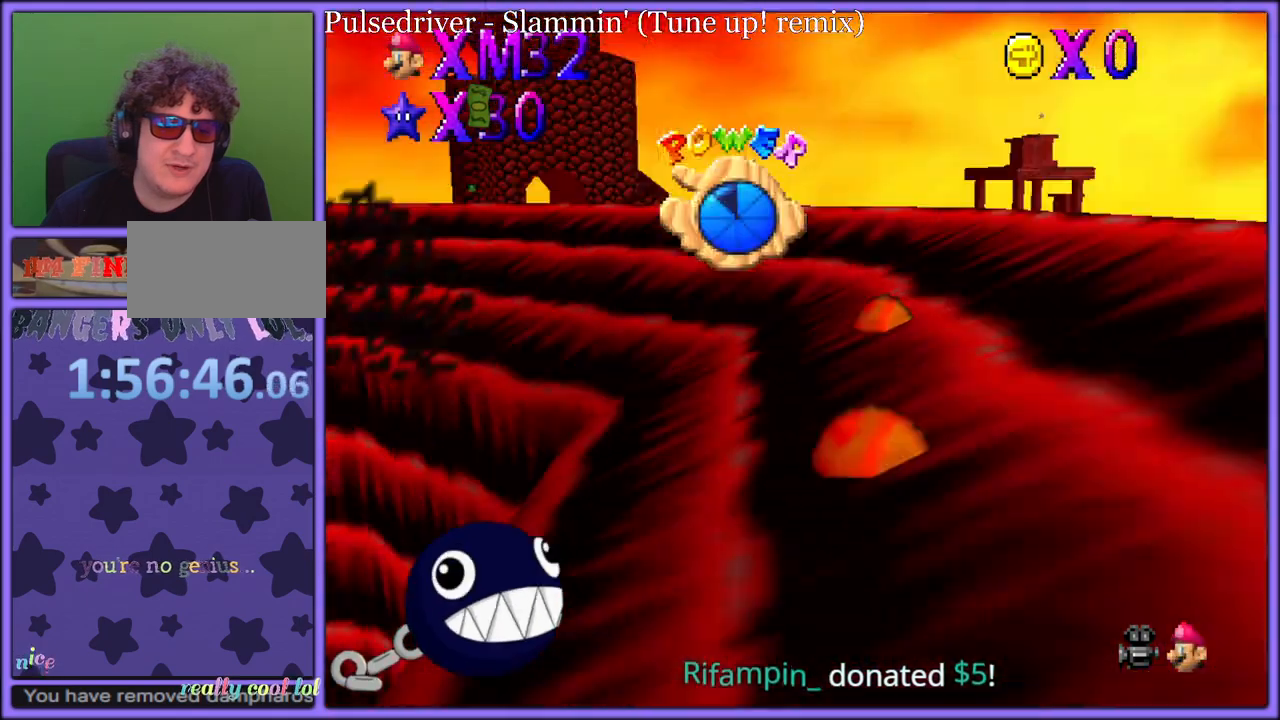
{"buttons": [], "left_stick": "up-left", "button_events": []}
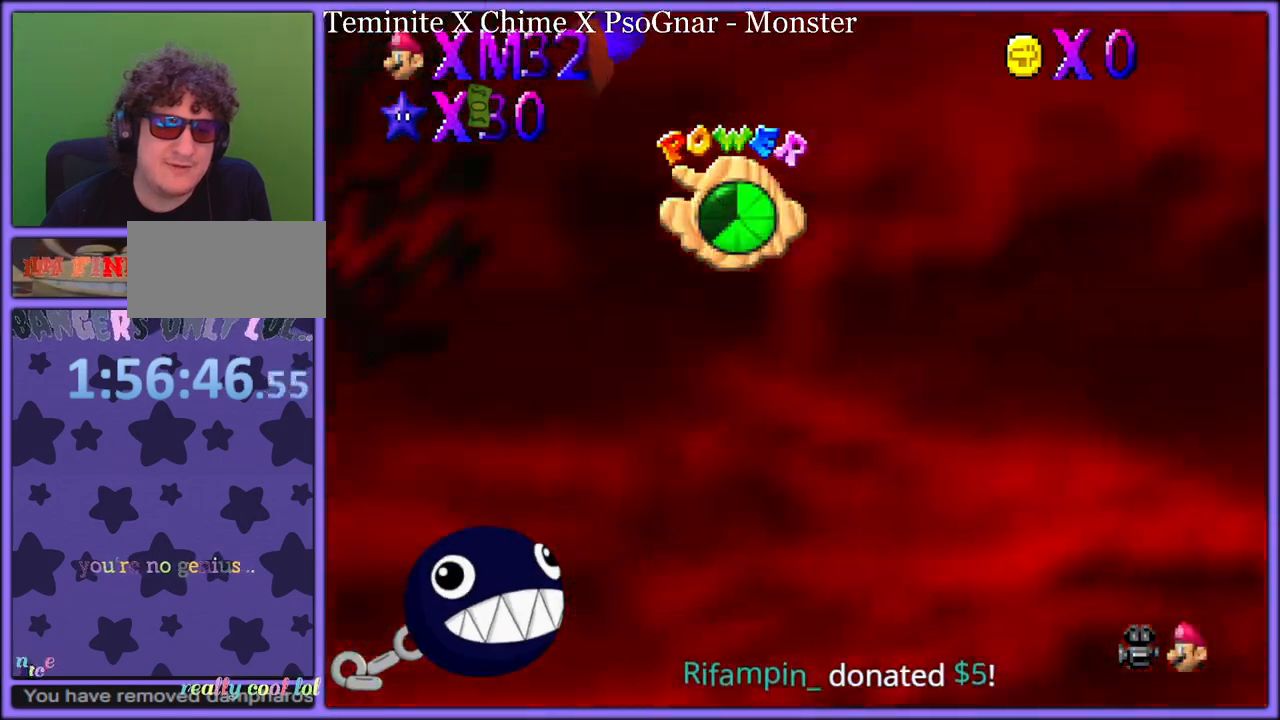
{"buttons": [], "left_stick": "left", "button_events": []}
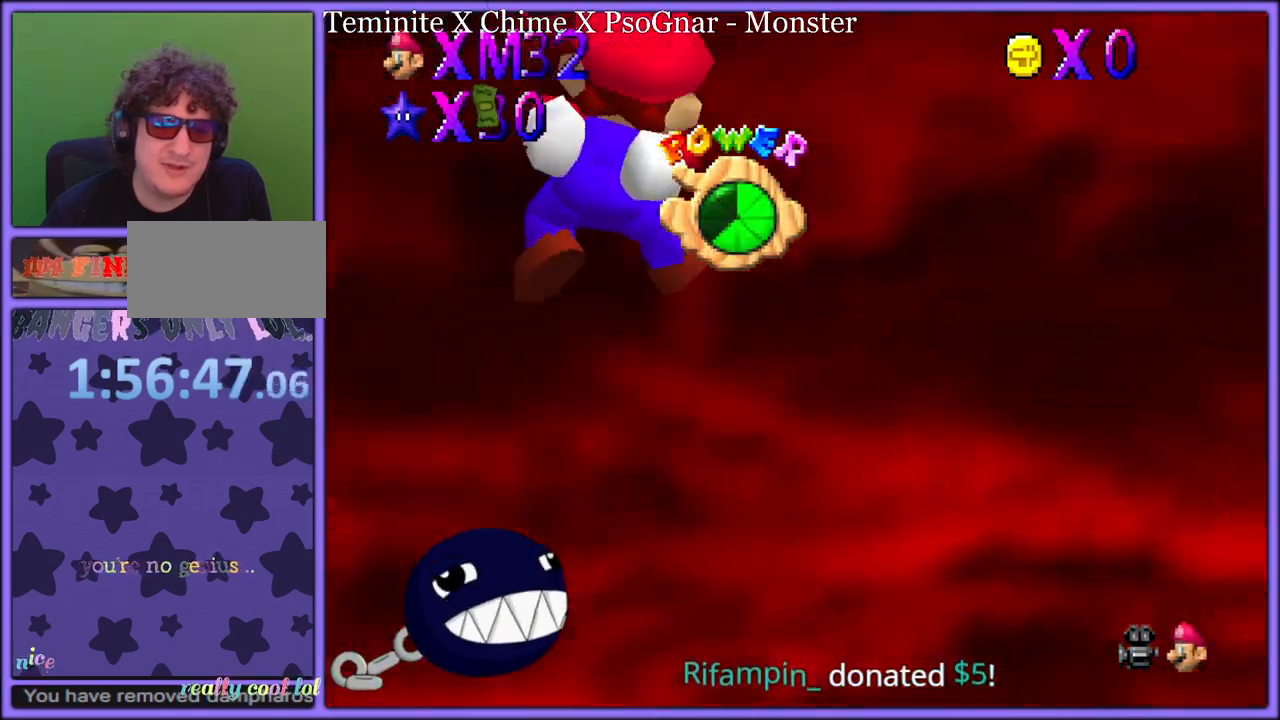
{"buttons": [], "left_stick": "center", "button_events": []}